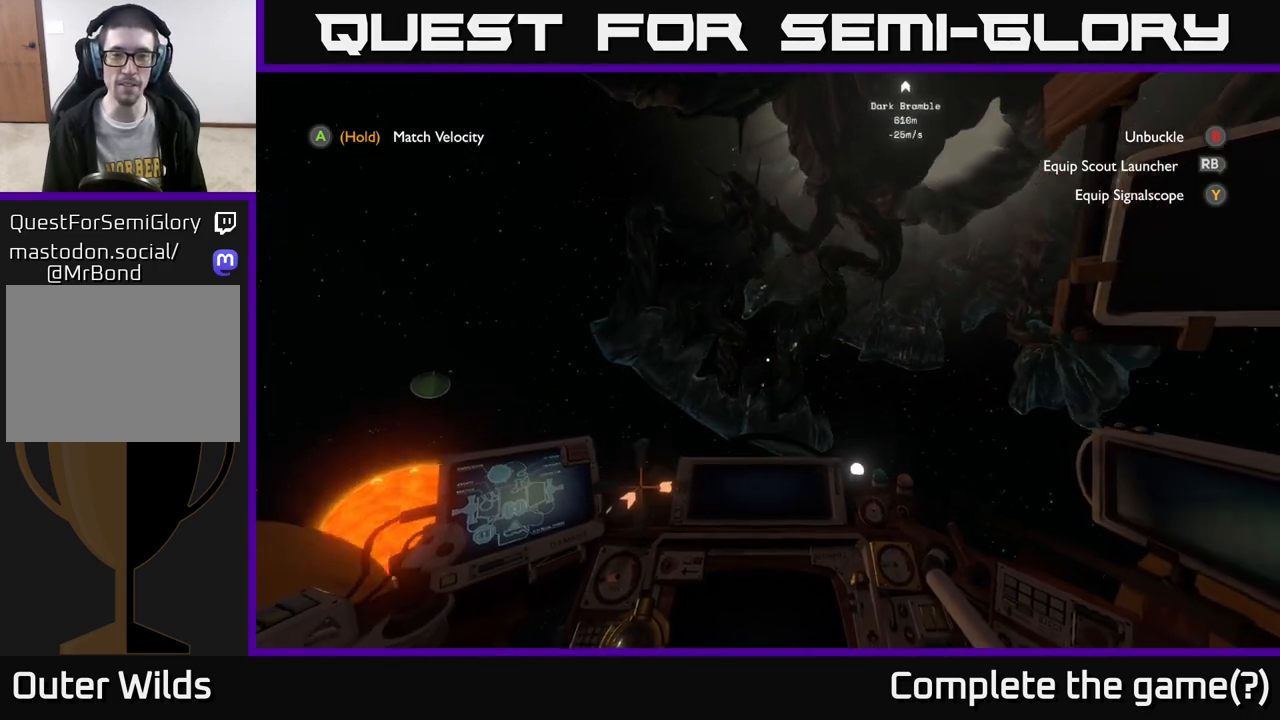
Gameplay with a controller (Xbox layout); each line is a JSON object with the inputs held at the frame after it. "events" lists button and stick changes between this image and that frame as [ms after this image, input, new state], when the widget could be followed in between.
{"buttons": [], "left_stick": "up", "right_stick": "center", "events": [[67, "right_stick", "center"], [183, "L2", "down"], [233, "right_stick", "down"], [267, "L2", "up"], [367, "left_stick", "up"], [400, "right_stick", "center"]]}
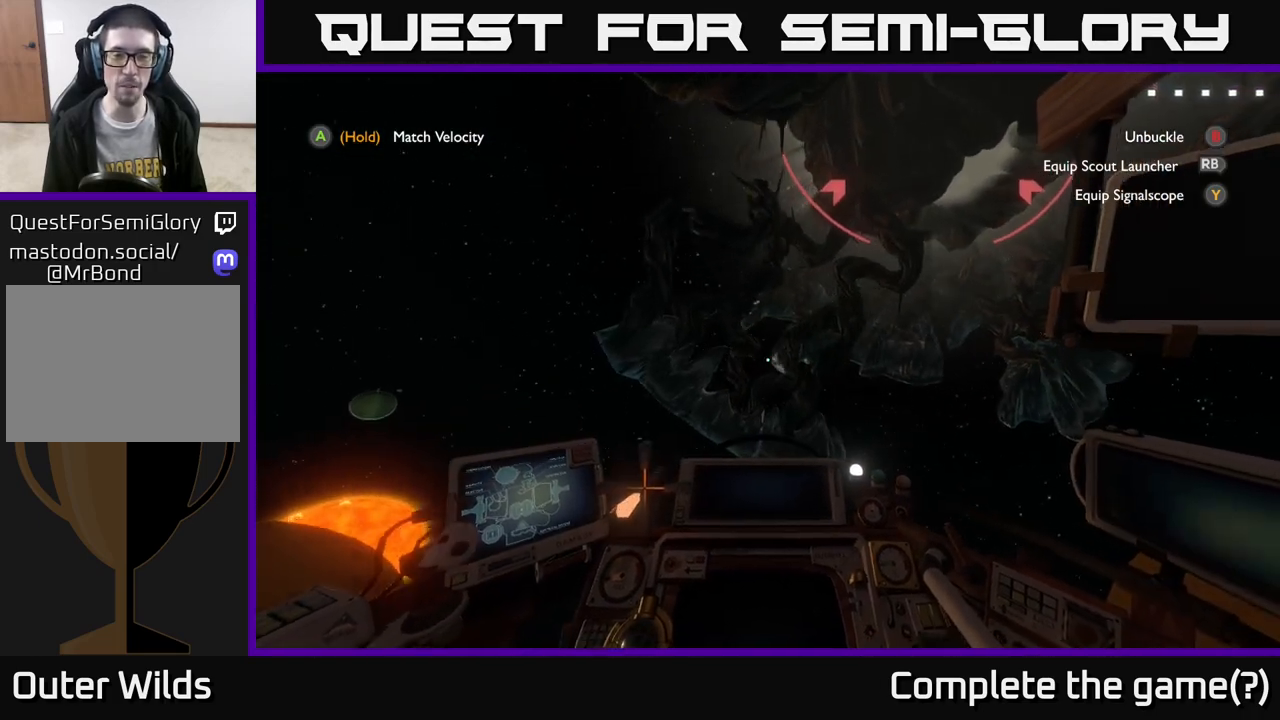
{"buttons": [], "left_stick": "up-left", "right_stick": "center", "events": [[233, "right_stick", "right"], [367, "left_stick", "up-left"], [483, "right_stick", "center"]]}
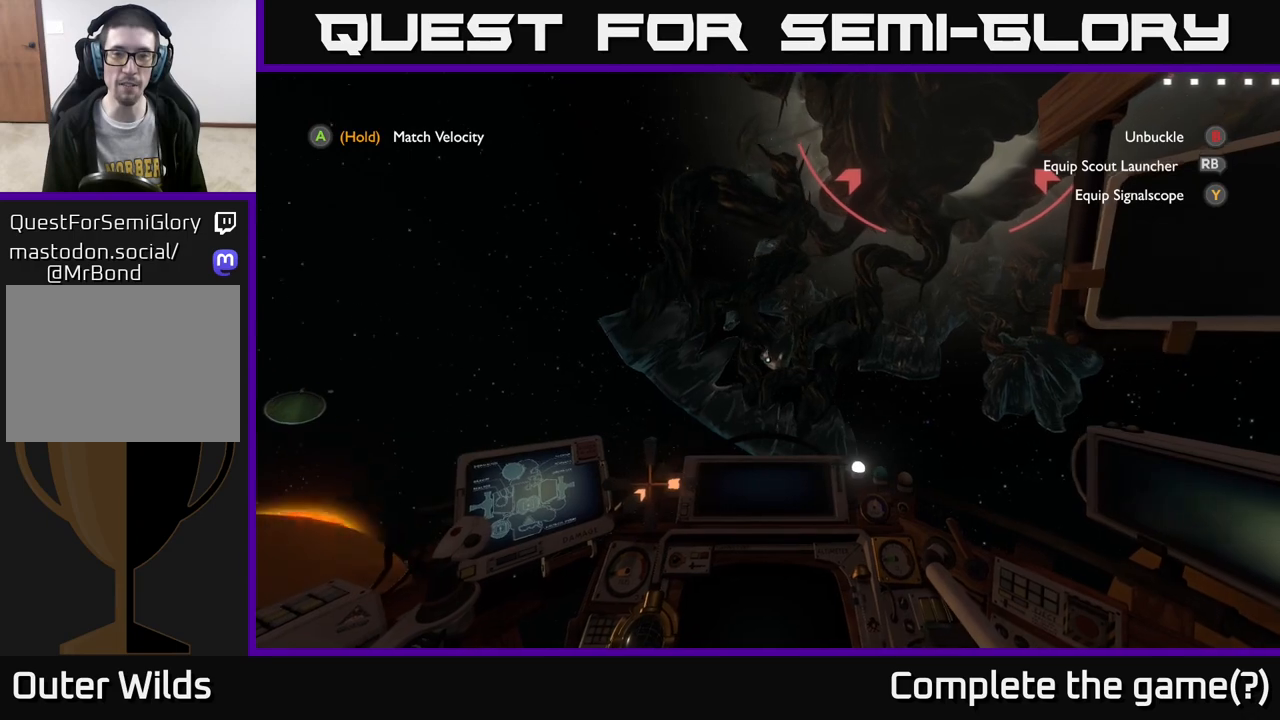
{"buttons": [], "left_stick": "center", "right_stick": "center", "events": [[200, "right_stick", "up-right"], [283, "left_stick", "center"], [450, "right_stick", "center"]]}
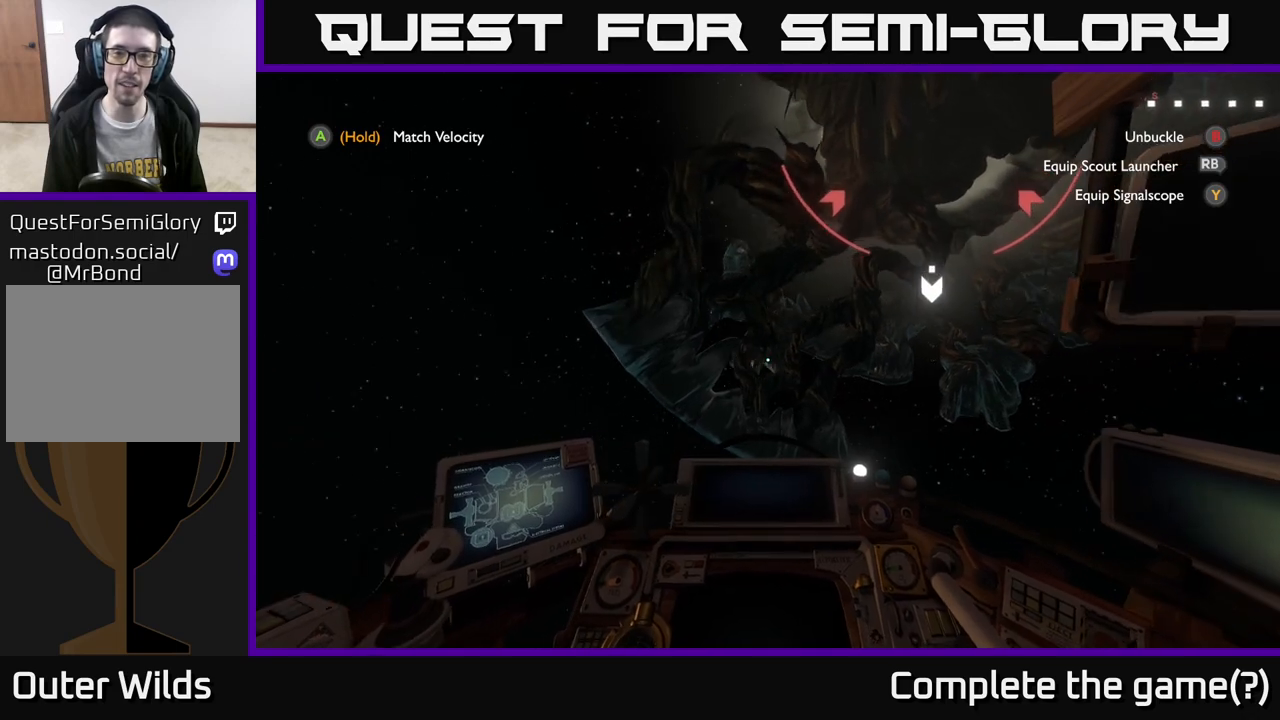
{"buttons": [], "left_stick": "up-left", "right_stick": "right", "events": [[167, "left_stick", "left"], [233, "left_stick", "up-left"], [350, "right_stick", "right"]]}
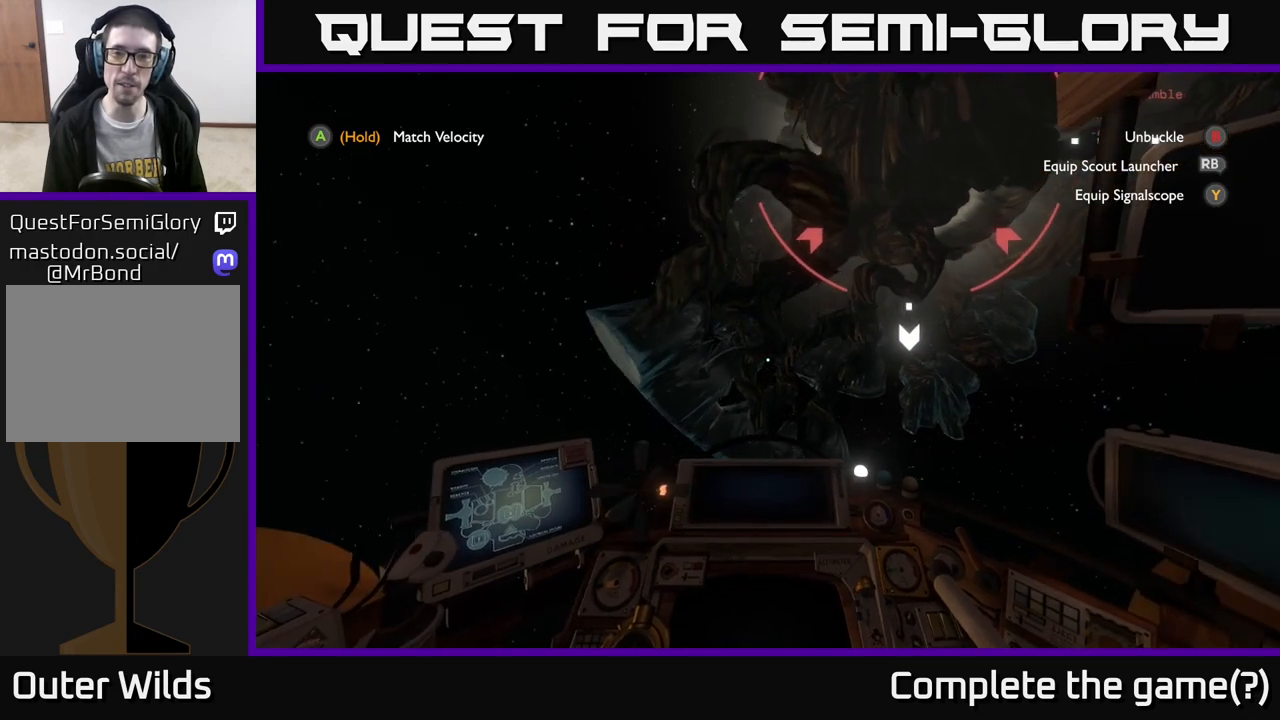
{"buttons": [], "left_stick": "up-left", "right_stick": "down-right", "events": [[100, "right_stick", "center"], [433, "right_stick", "down-right"]]}
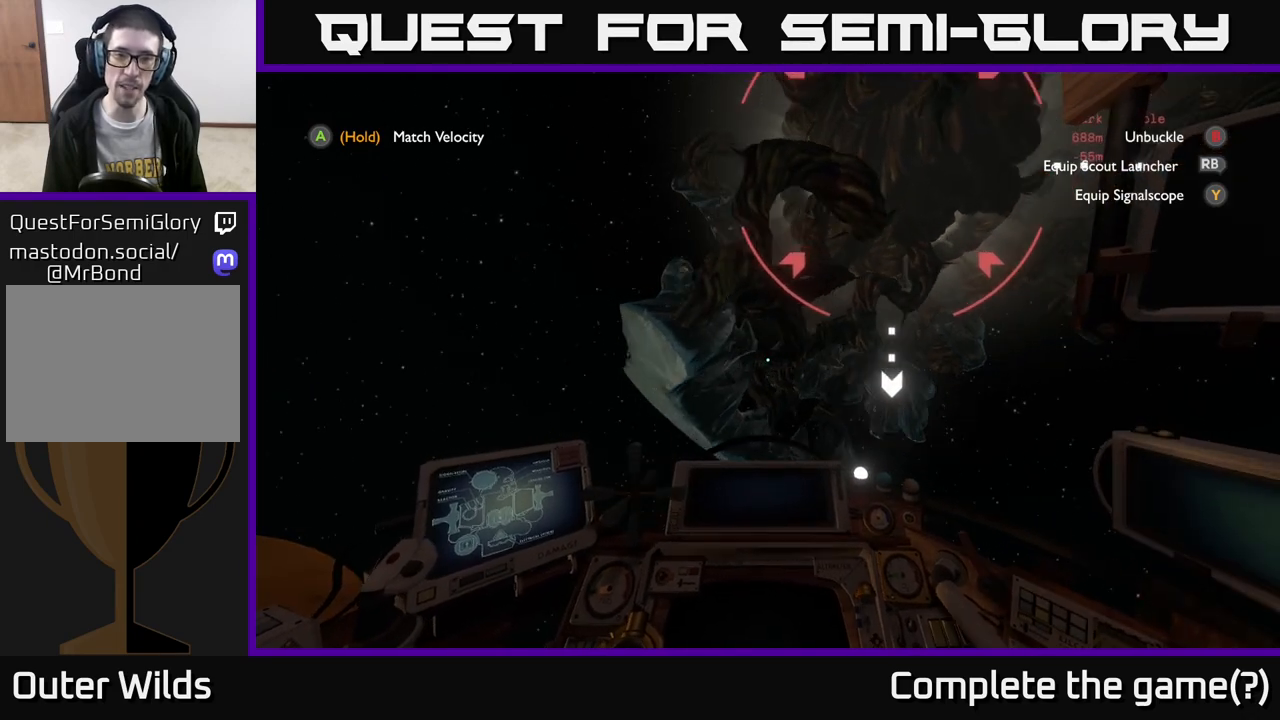
{"buttons": [], "left_stick": "center", "right_stick": "down-right", "events": [[17, "left_stick", "center"], [283, "left_stick", "down-left"], [400, "left_stick", "center"]]}
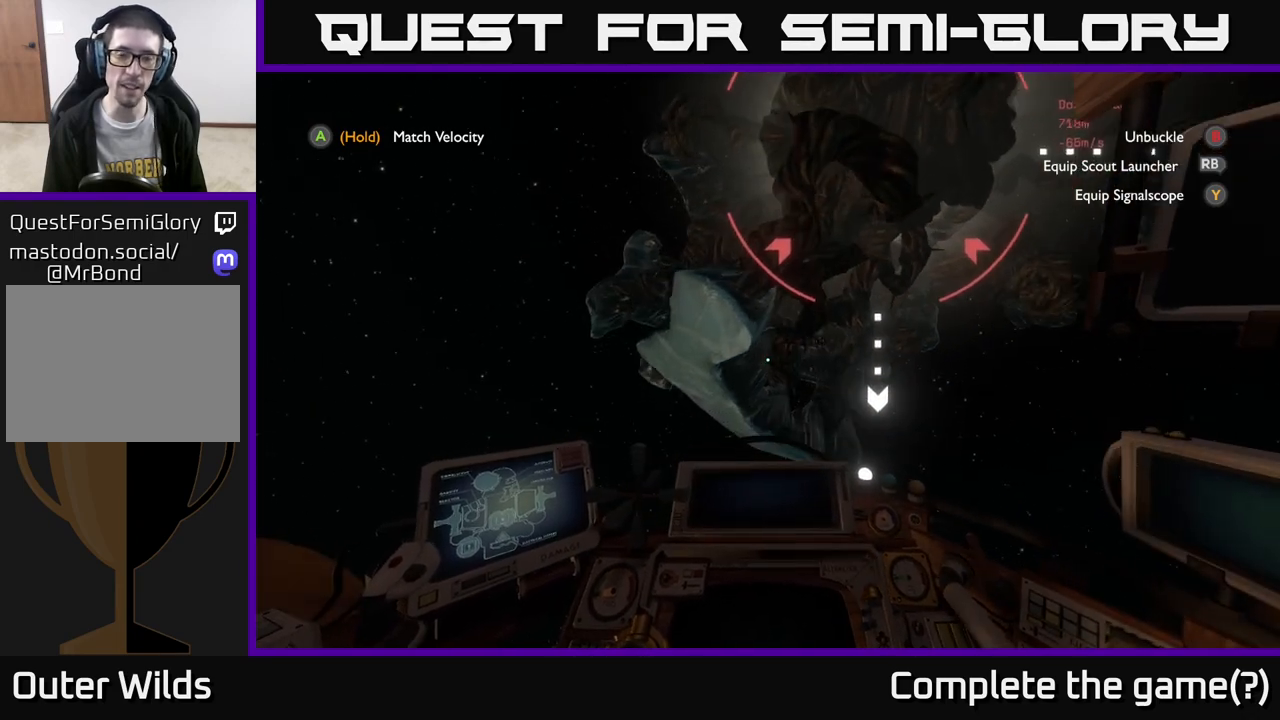
{"buttons": [], "left_stick": "up-left", "right_stick": "center", "events": [[50, "right_stick", "center"], [367, "left_stick", "up-left"]]}
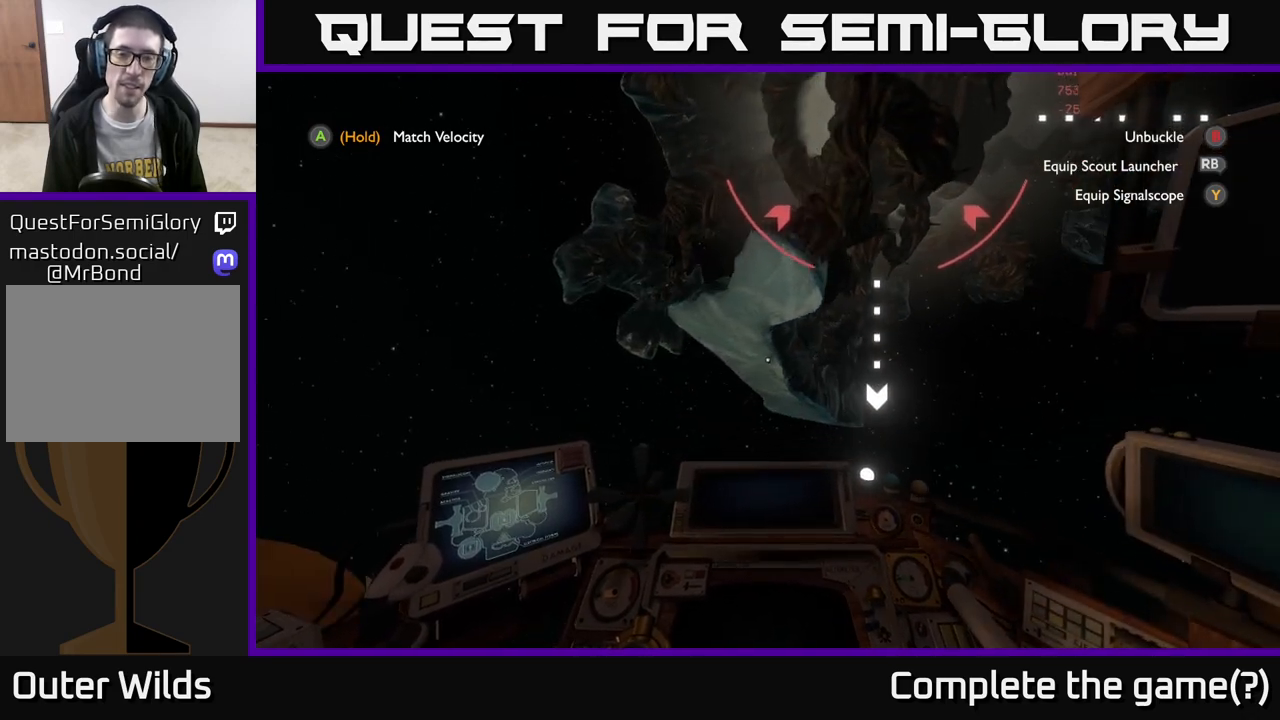
{"buttons": [], "left_stick": "up-left", "right_stick": "up-right", "events": [[83, "right_stick", "up-right"]]}
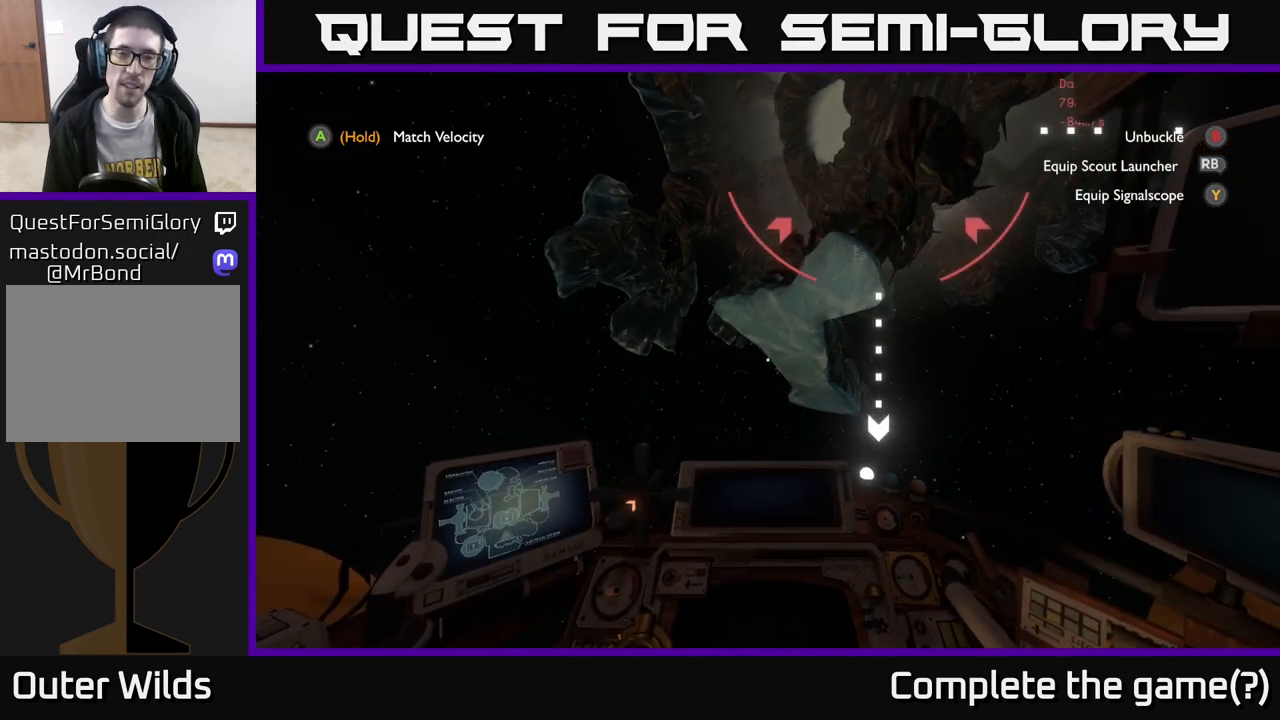
{"buttons": [], "left_stick": "up", "right_stick": "center", "events": [[300, "L2", "down"], [300, "left_stick", "up"], [333, "right_stick", "center"], [417, "L2", "up"]]}
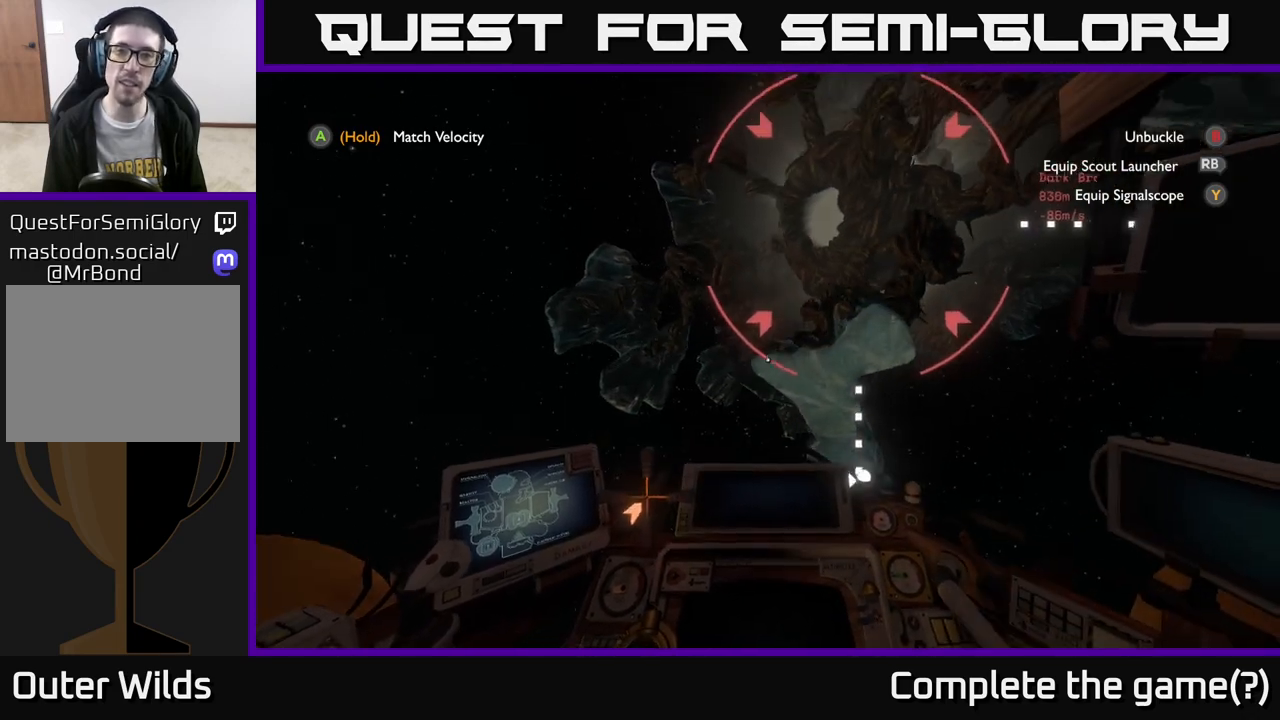
{"buttons": [], "left_stick": "up", "right_stick": "center", "events": [[133, "right_stick", "up-right"], [333, "right_stick", "center"]]}
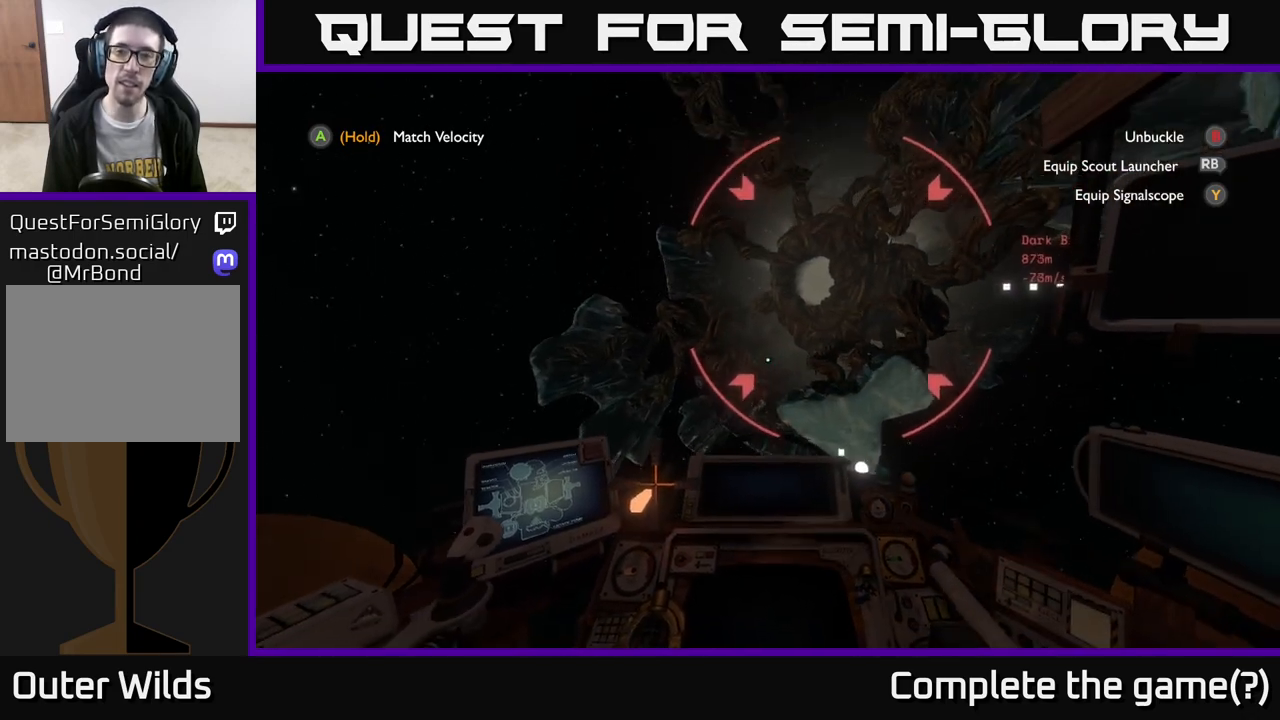
{"buttons": [], "left_stick": "up", "right_stick": "center", "events": [[200, "right_stick", "down-right"], [250, "right_stick", "right"], [433, "right_stick", "center"]]}
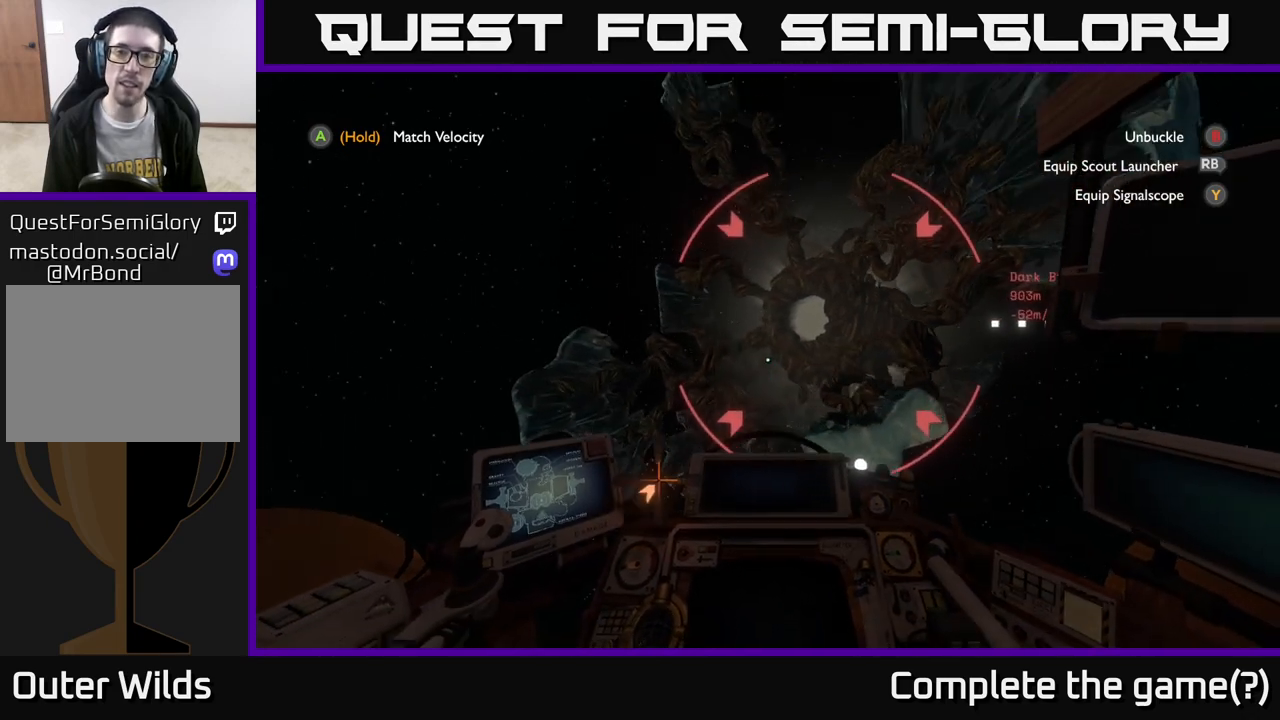
{"buttons": [], "left_stick": "up-left", "right_stick": "center", "events": [[217, "right_stick", "up-right"], [367, "left_stick", "up-left"], [400, "right_stick", "center"]]}
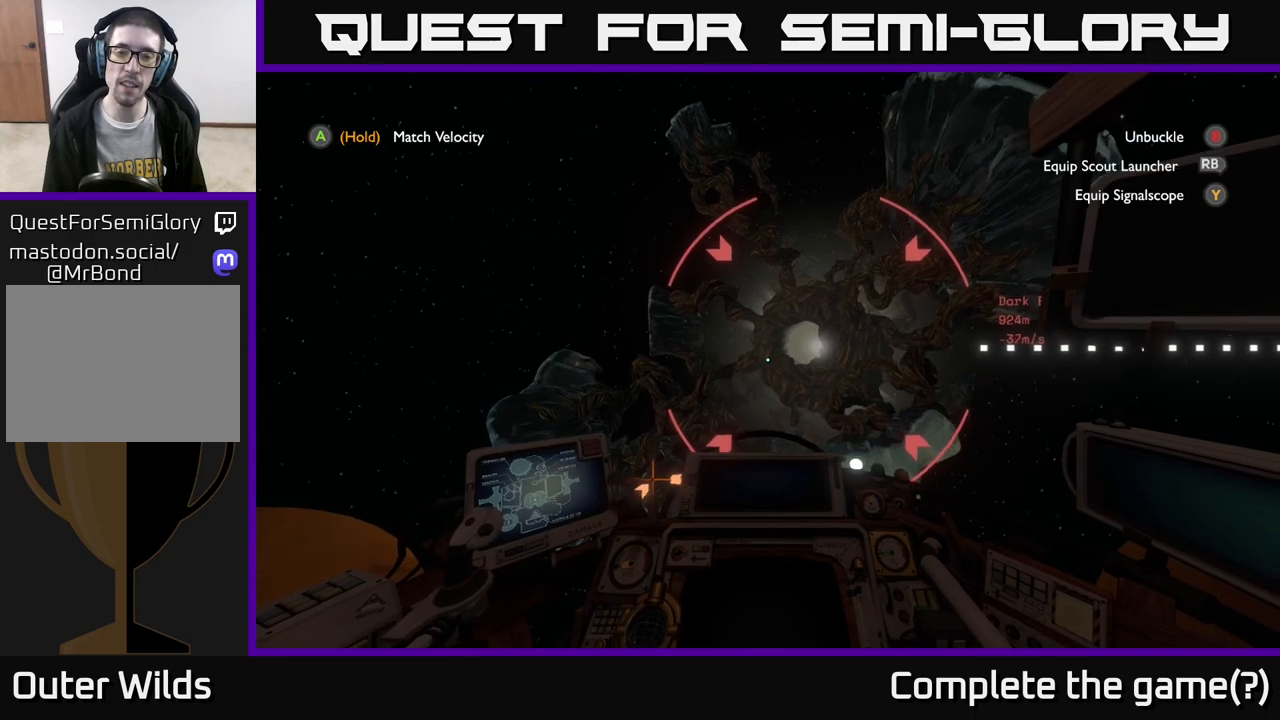
{"buttons": [], "left_stick": "center", "right_stick": "center", "events": [[83, "right_stick", "up-right"], [333, "right_stick", "center"], [417, "left_stick", "center"]]}
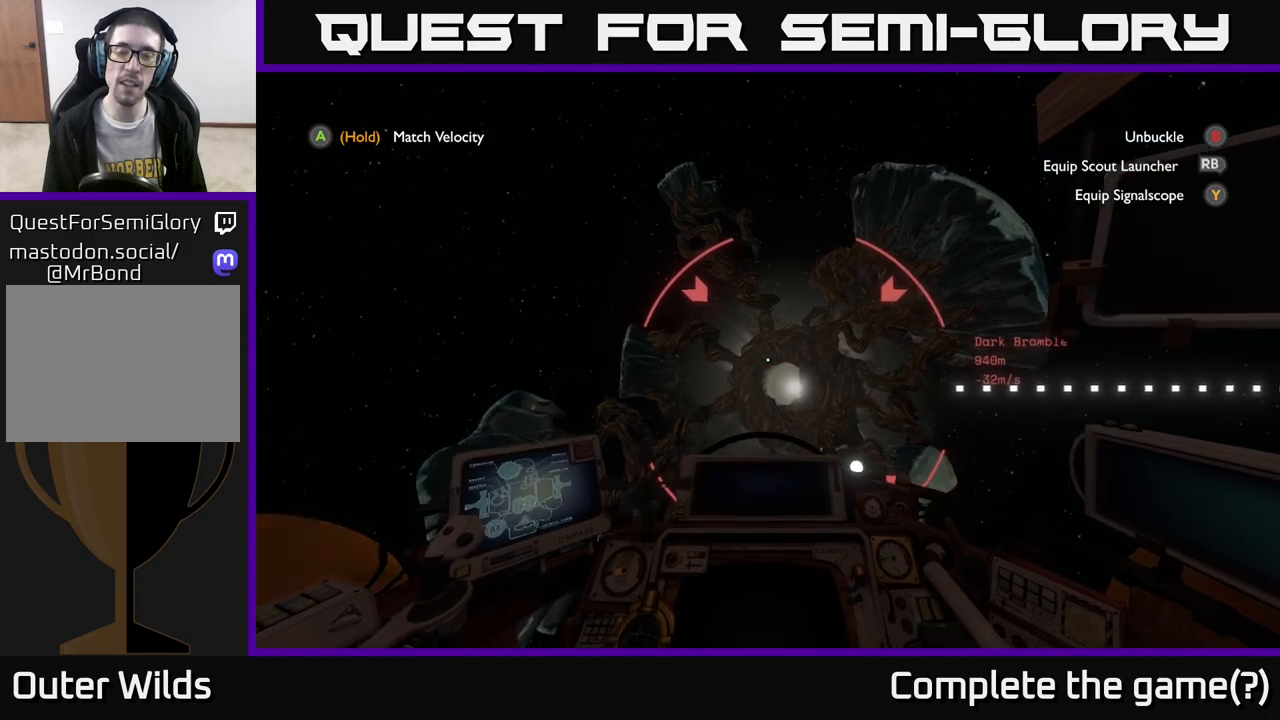
{"buttons": [], "left_stick": "center", "right_stick": "center", "events": [[250, "right_stick", "down"], [483, "right_stick", "center"]]}
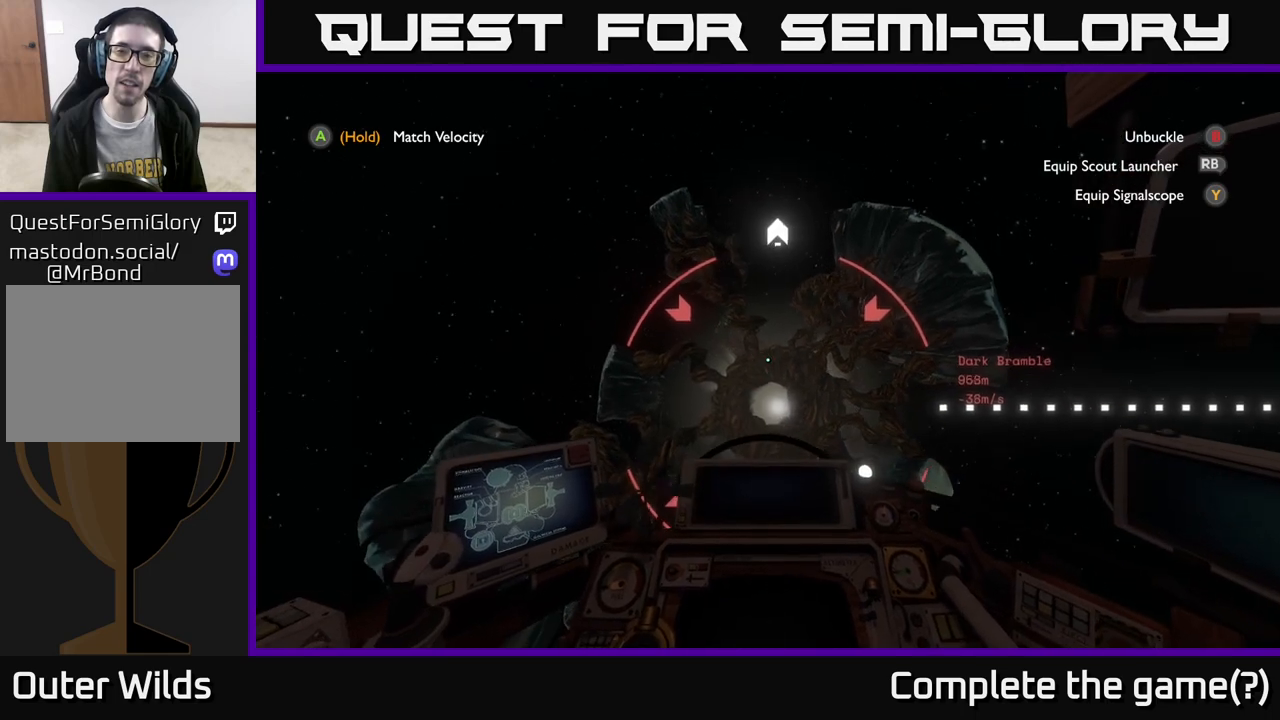
{"buttons": [], "left_stick": "up-left", "right_stick": "center", "events": [[17, "left_stick", "up-left"], [133, "right_stick", "down"], [417, "right_stick", "center"]]}
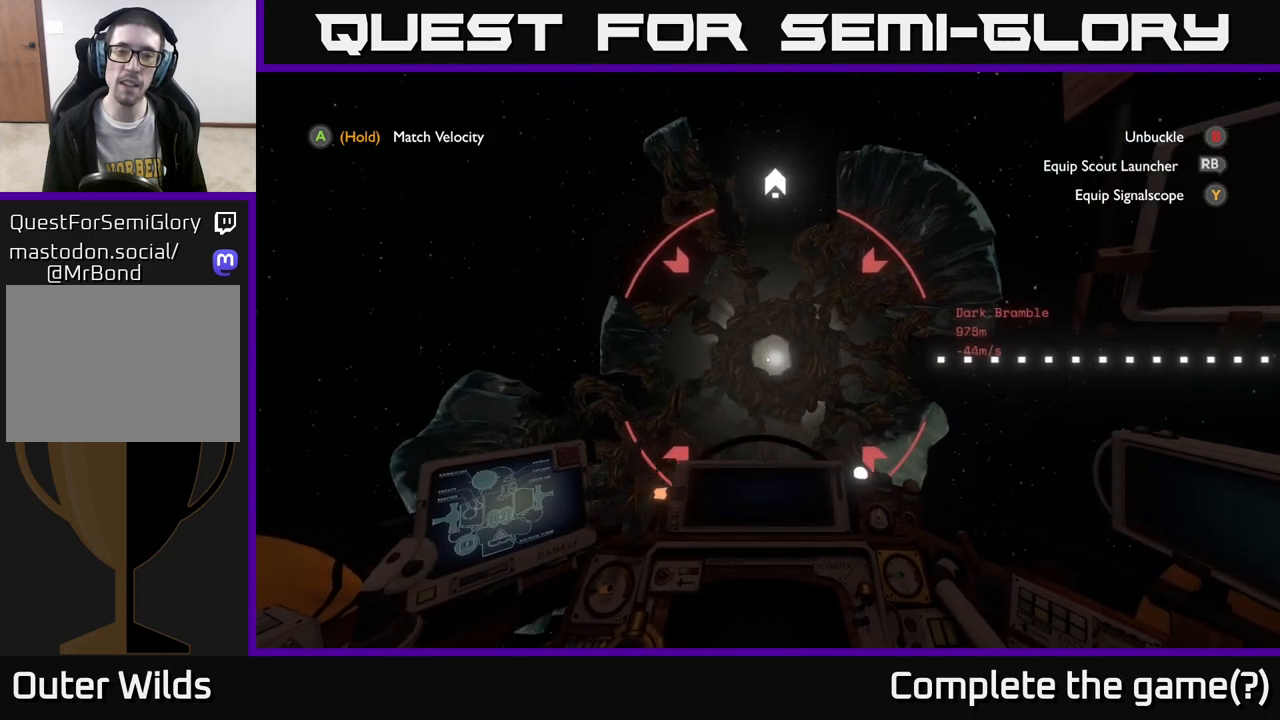
{"buttons": [], "left_stick": "up-left", "right_stick": "down", "events": [[467, "right_stick", "down"]]}
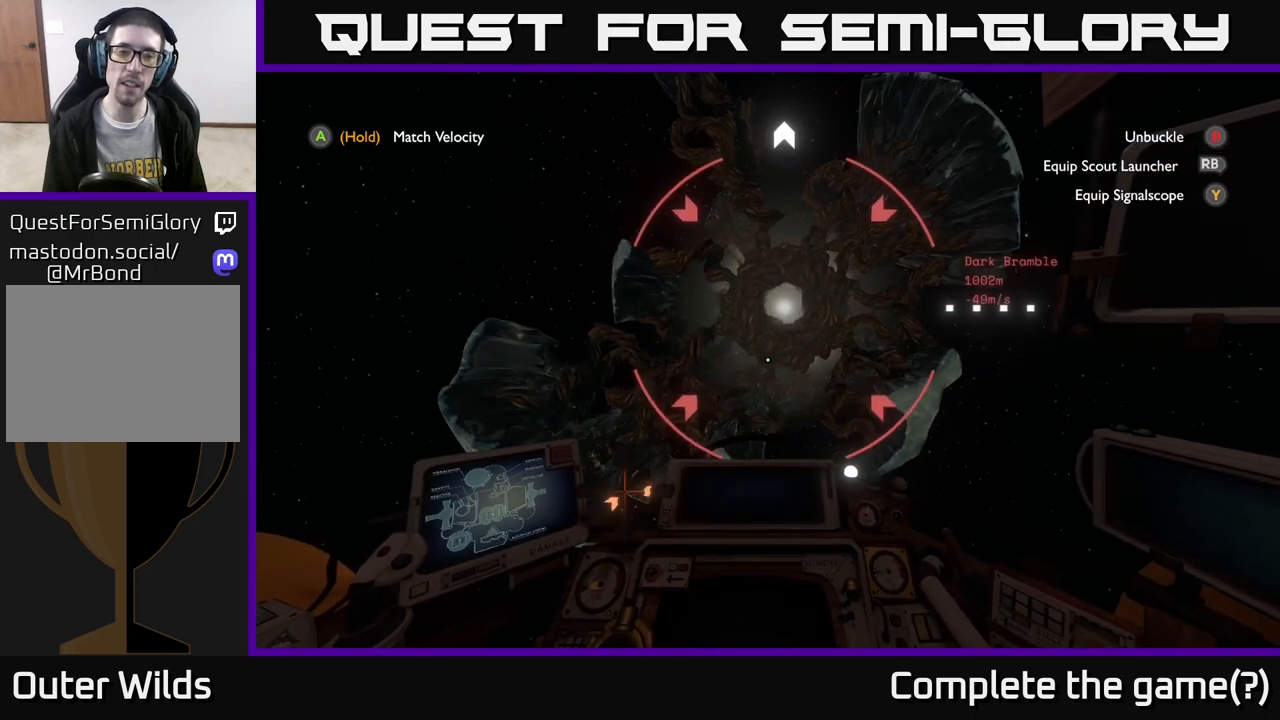
{"buttons": [], "left_stick": "center", "right_stick": "up-right", "events": [[150, "right_stick", "center"], [250, "left_stick", "center"], [367, "right_stick", "up-right"]]}
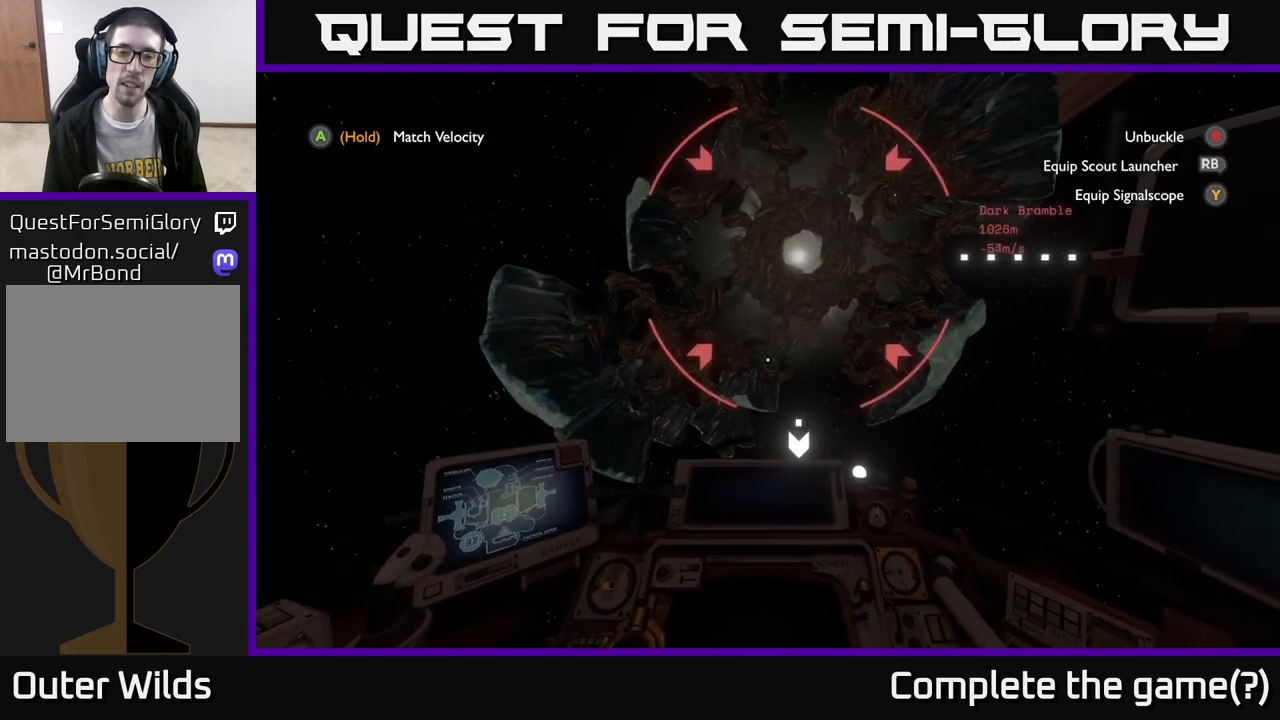
{"buttons": [], "left_stick": "center", "right_stick": "center", "events": [[167, "right_stick", "center"], [350, "Y", "down"], [400, "Y", "up"]]}
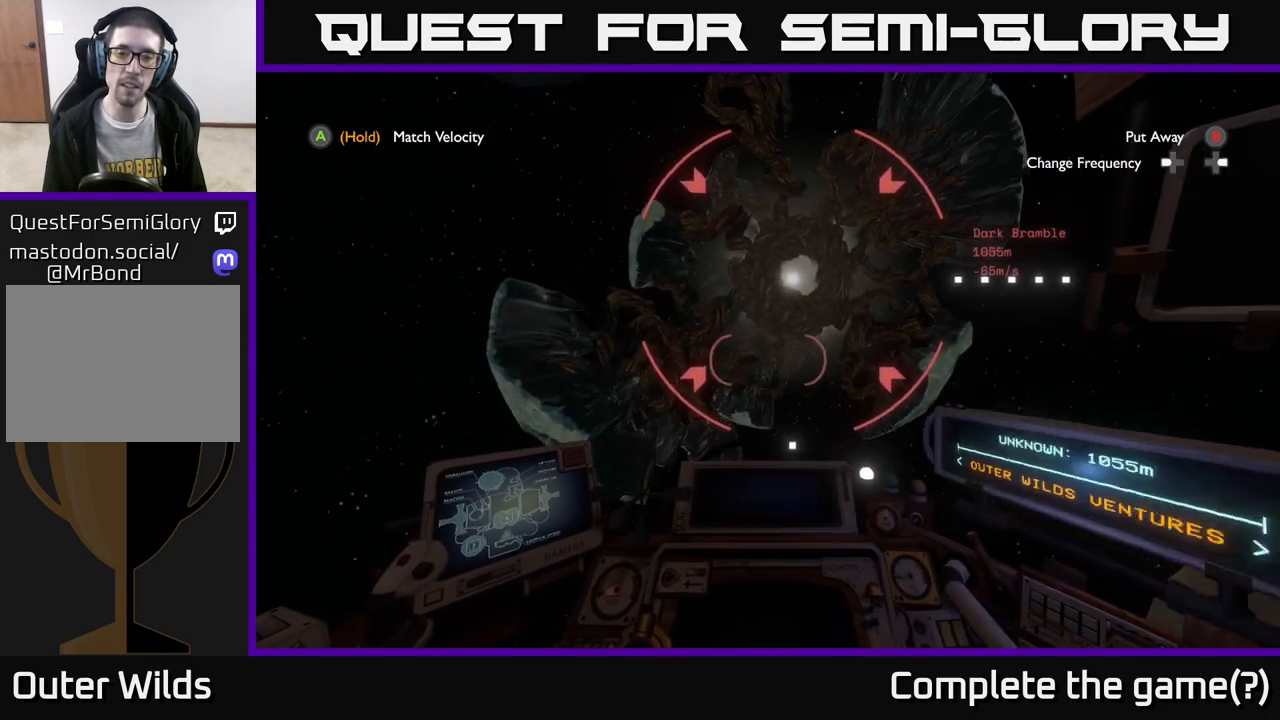
{"buttons": [], "left_stick": "center", "right_stick": "center", "events": [[117, "right_stick", "up-right"], [383, "right_stick", "center"]]}
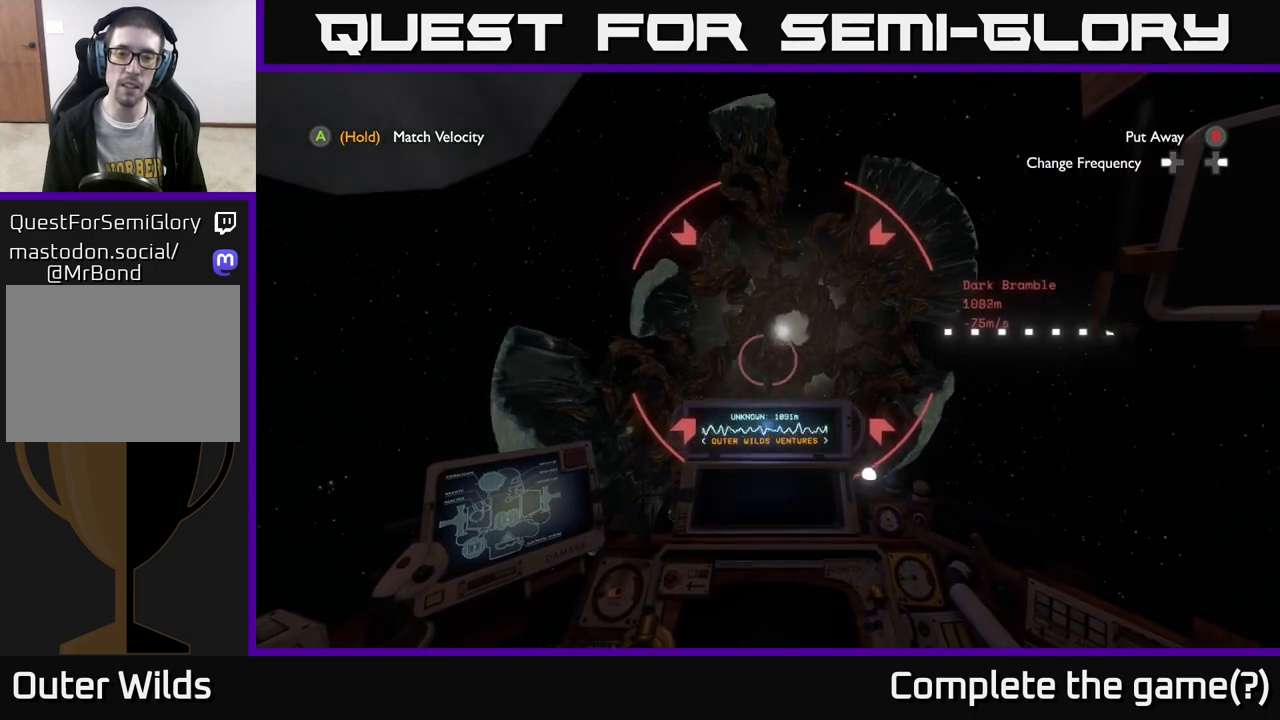
{"buttons": [], "left_stick": "center", "right_stick": "down", "events": [[183, "right_stick", "up-right"], [317, "right_stick", "center"], [467, "right_stick", "down"]]}
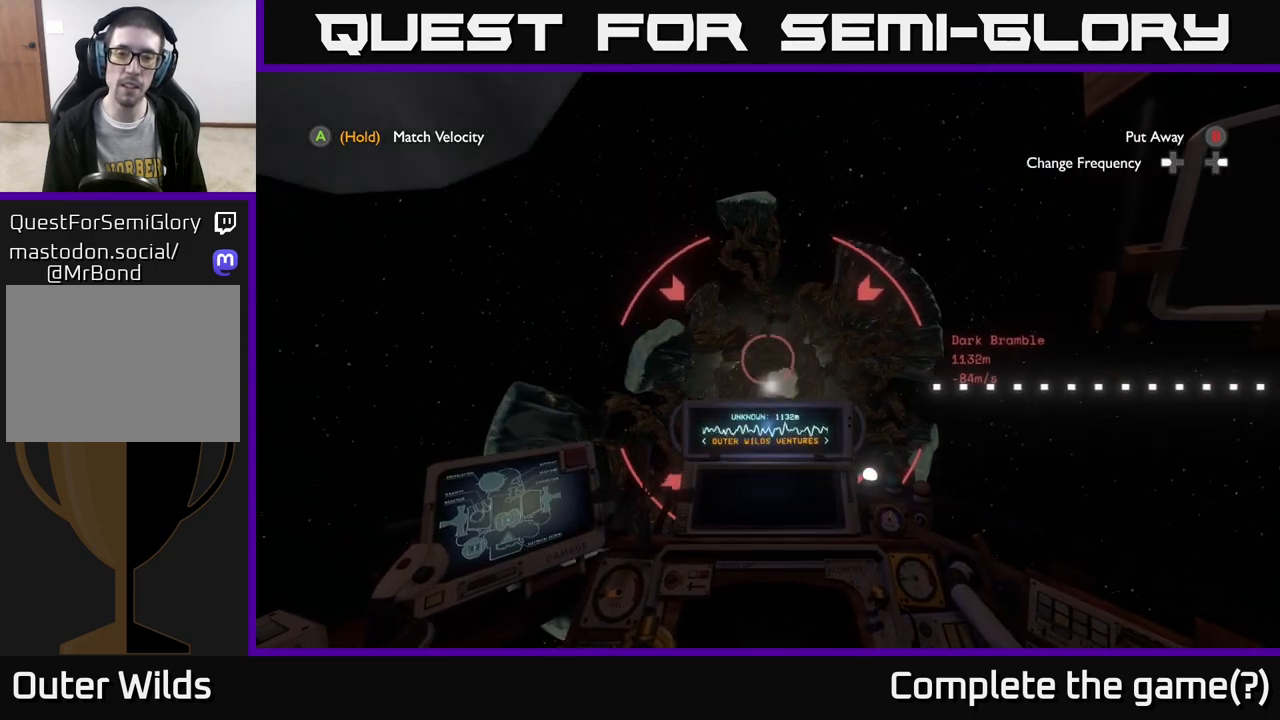
{"buttons": [], "left_stick": "center", "right_stick": "down", "events": [[150, "right_stick", "center"], [283, "right_stick", "down-right"], [350, "right_stick", "down"]]}
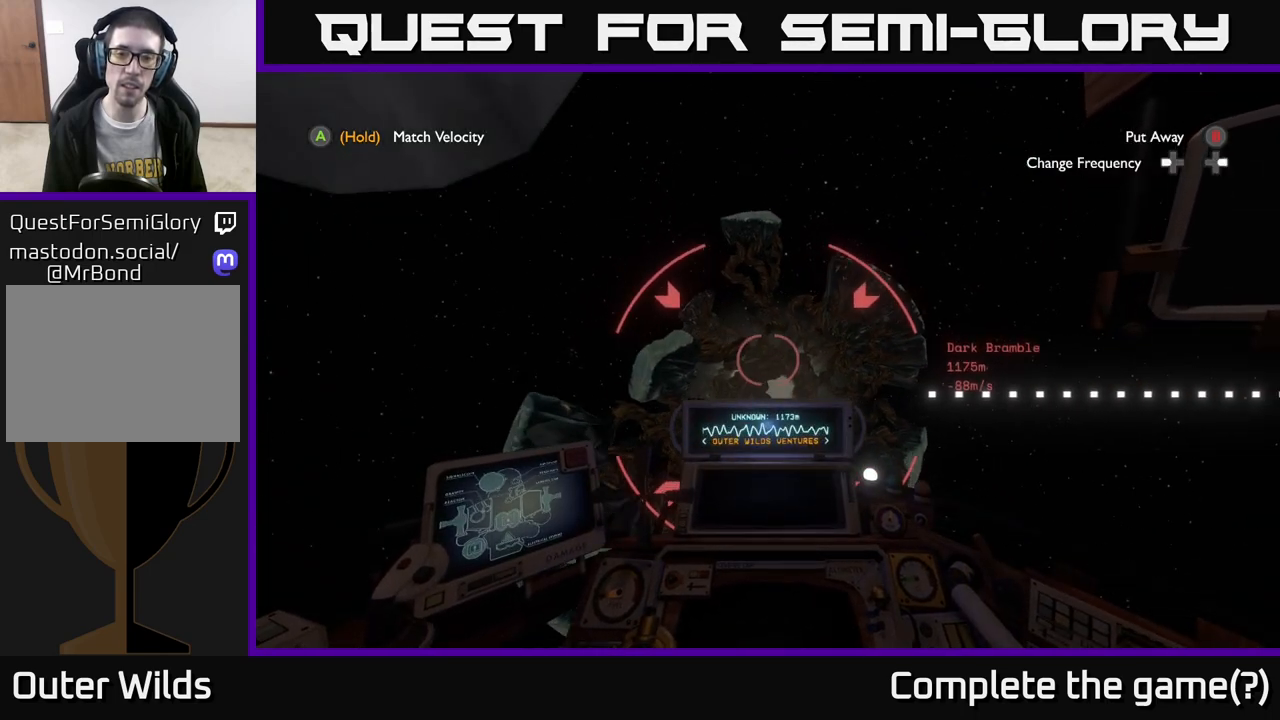
{"buttons": [], "left_stick": "center", "right_stick": "up", "events": [[150, "right_stick", "center"], [350, "left_stick", "up-left"], [383, "right_stick", "up"], [467, "left_stick", "center"]]}
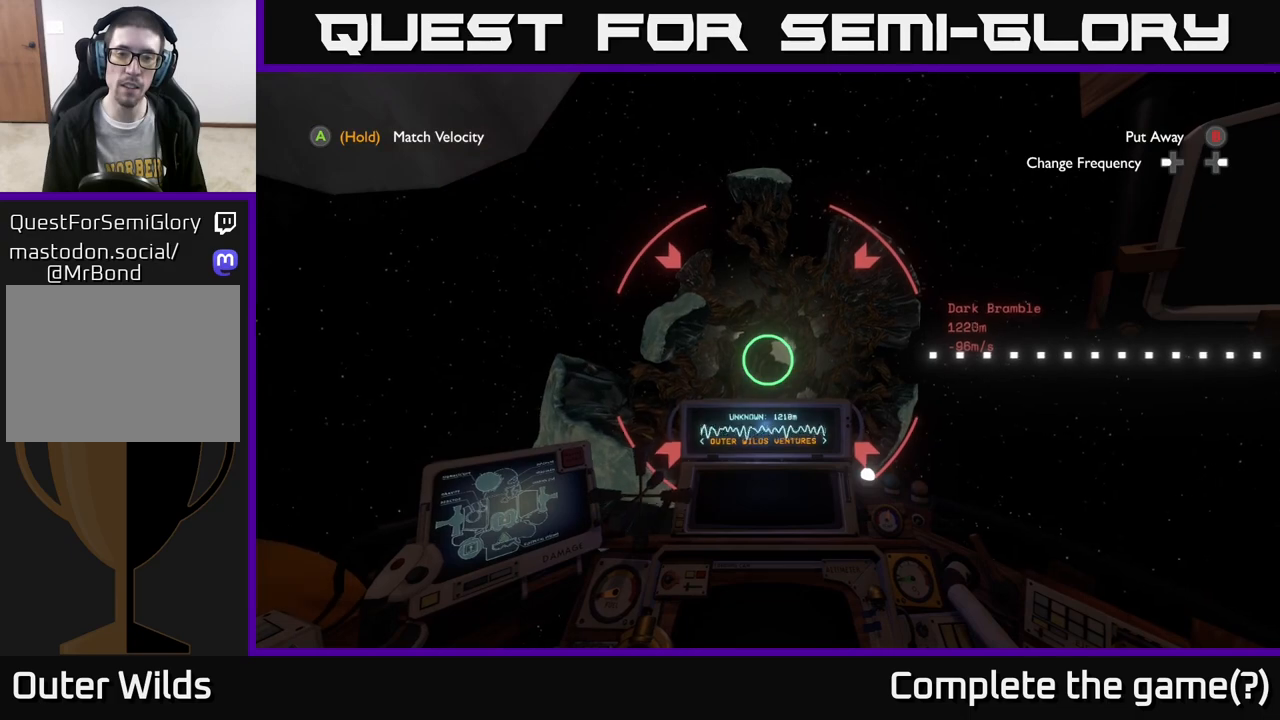
{"buttons": [], "left_stick": "right", "right_stick": "up-right", "events": [[17, "right_stick", "center"], [417, "right_stick", "up-right"], [433, "left_stick", "right"]]}
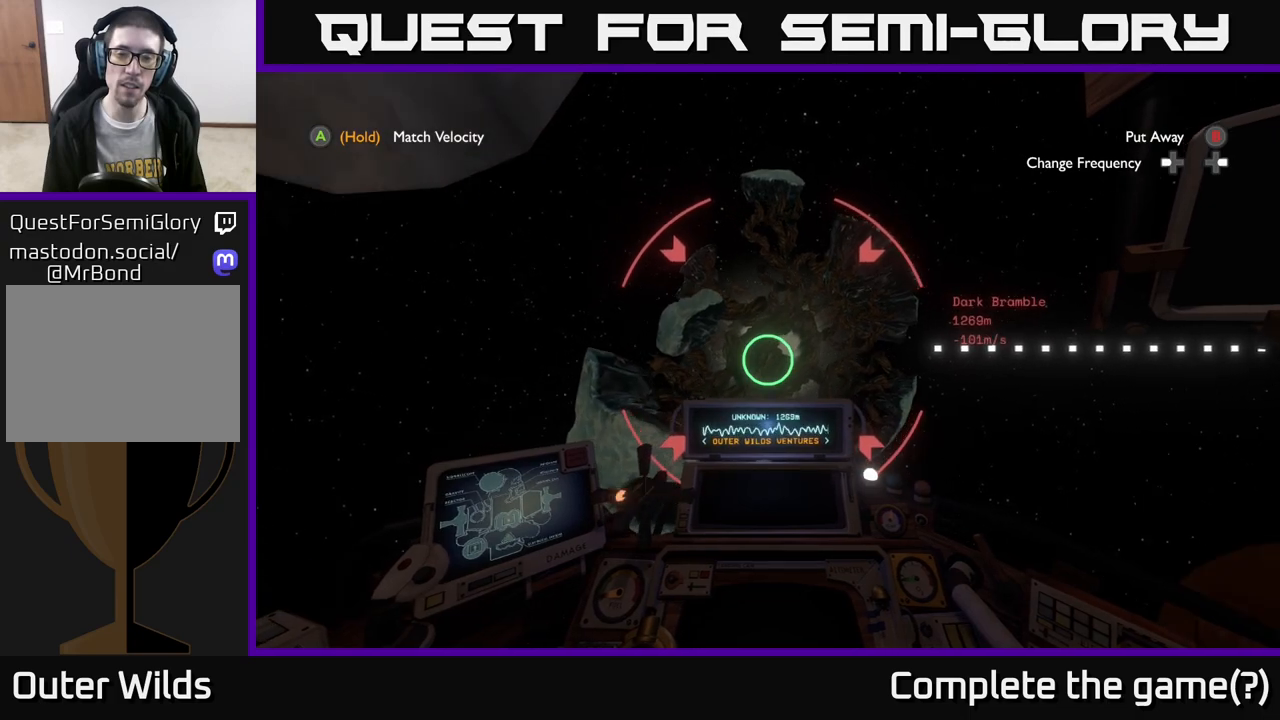
{"buttons": [], "left_stick": "up-right", "right_stick": "center", "events": [[33, "left_stick", "up-right"], [33, "right_stick", "center"]]}
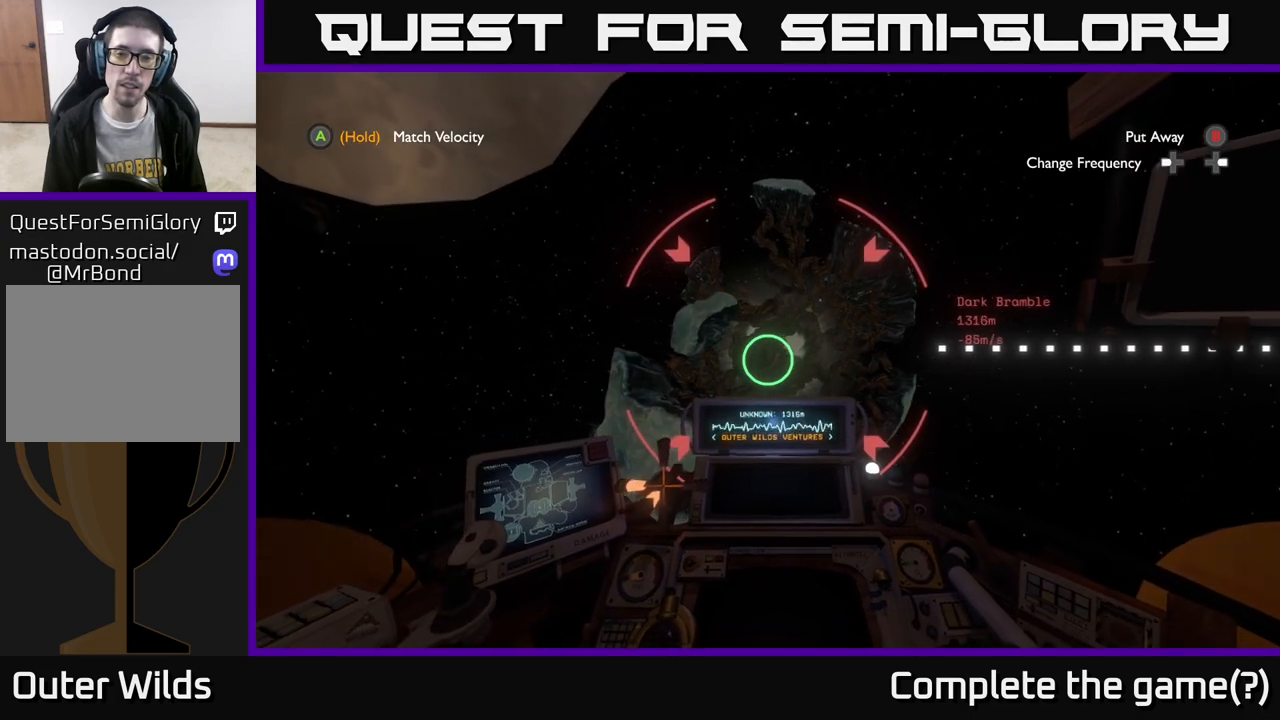
{"buttons": [], "left_stick": "up-right", "right_stick": "center", "events": []}
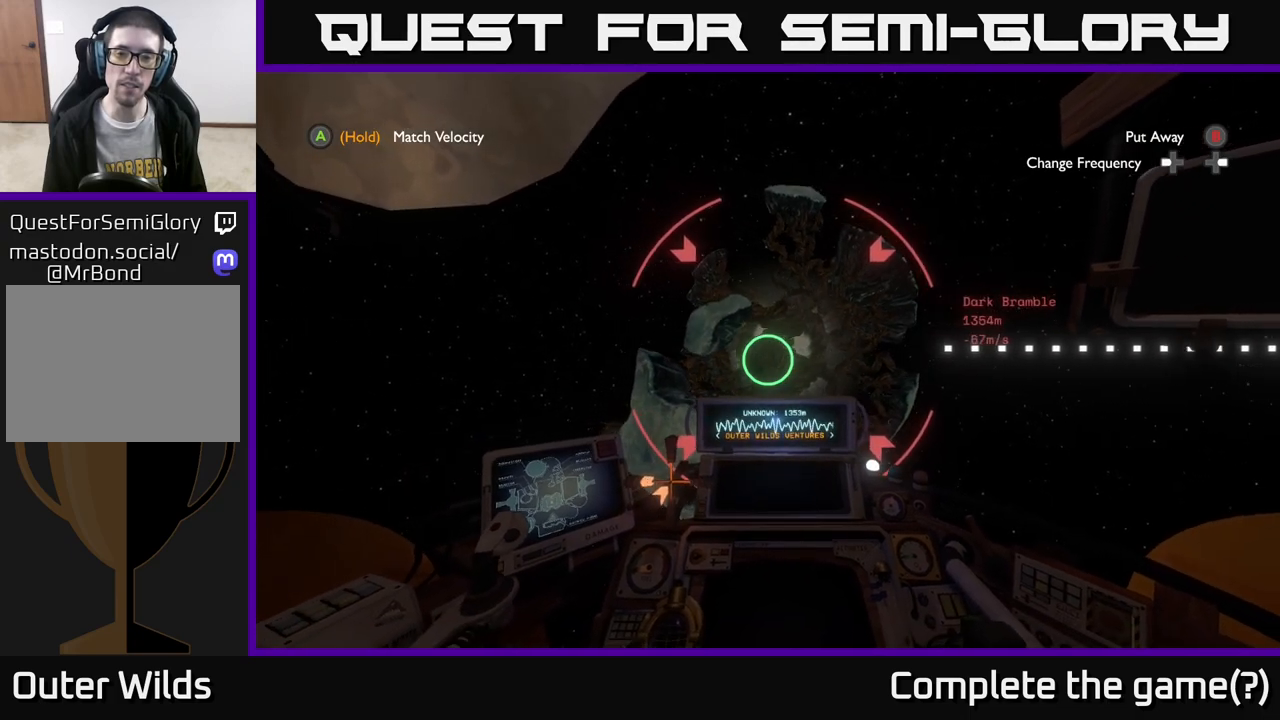
{"buttons": [], "left_stick": "up-right", "right_stick": "center", "events": []}
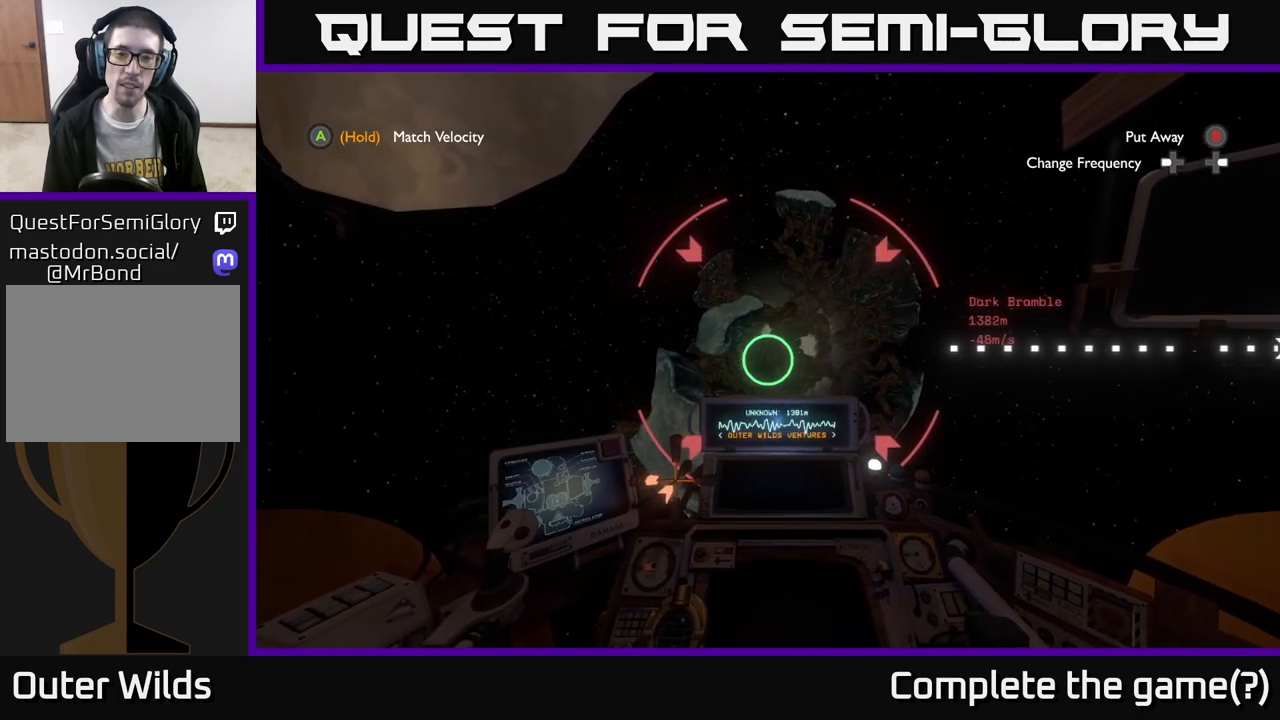
{"buttons": [], "left_stick": "up-right", "right_stick": "center", "events": []}
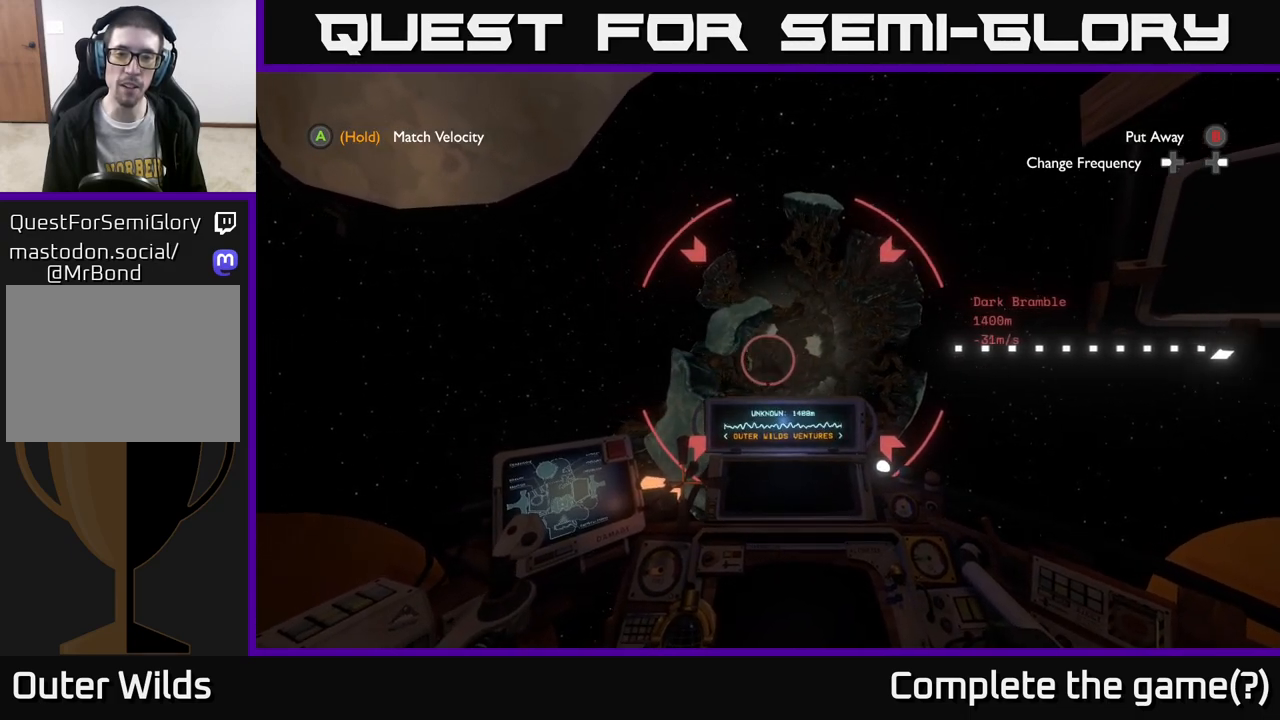
{"buttons": [], "left_stick": "up-right", "right_stick": "center", "events": []}
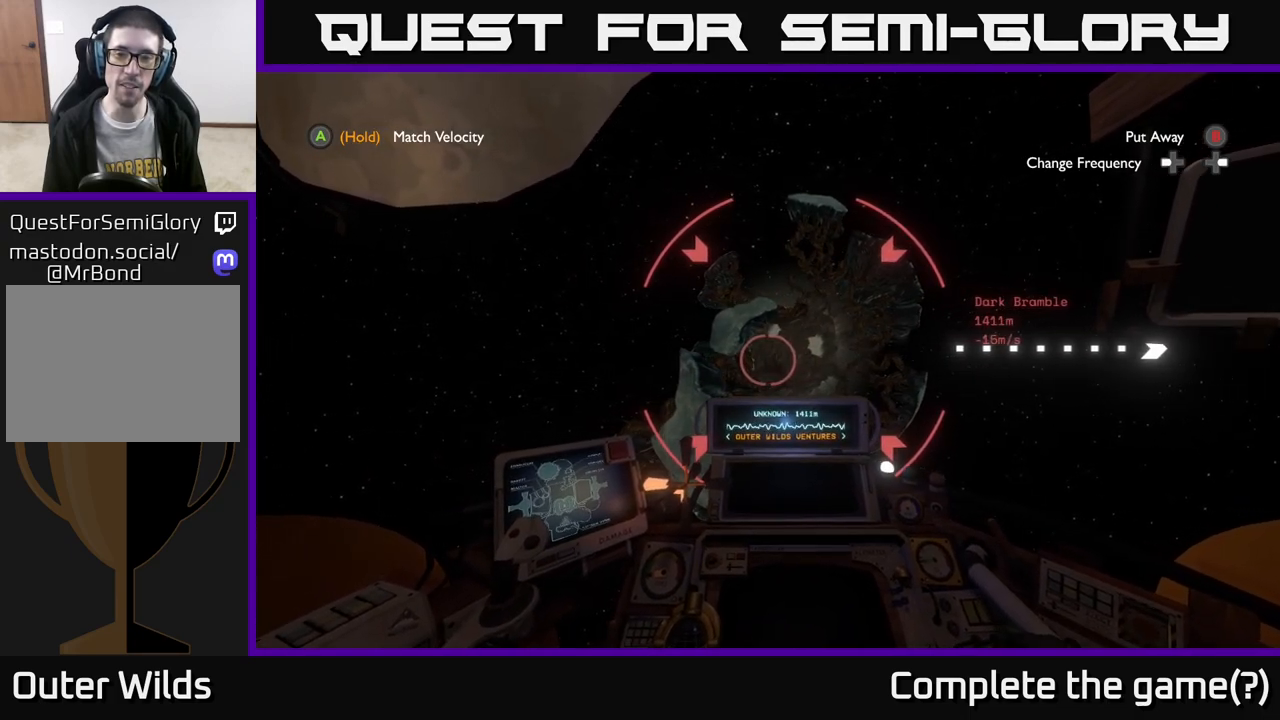
{"buttons": [], "left_stick": "up-right", "right_stick": "center", "events": []}
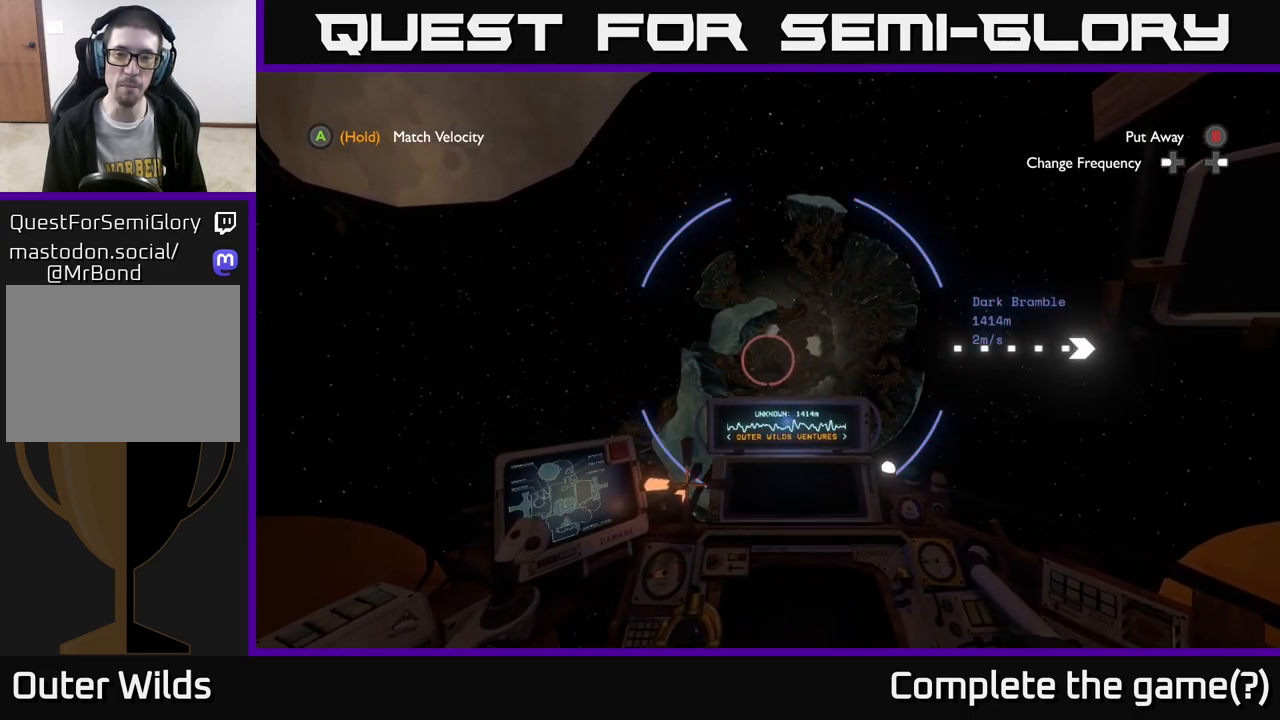
{"buttons": [], "left_stick": "up-right", "right_stick": "center", "events": [[283, "right_stick", "left"], [400, "right_stick", "center"]]}